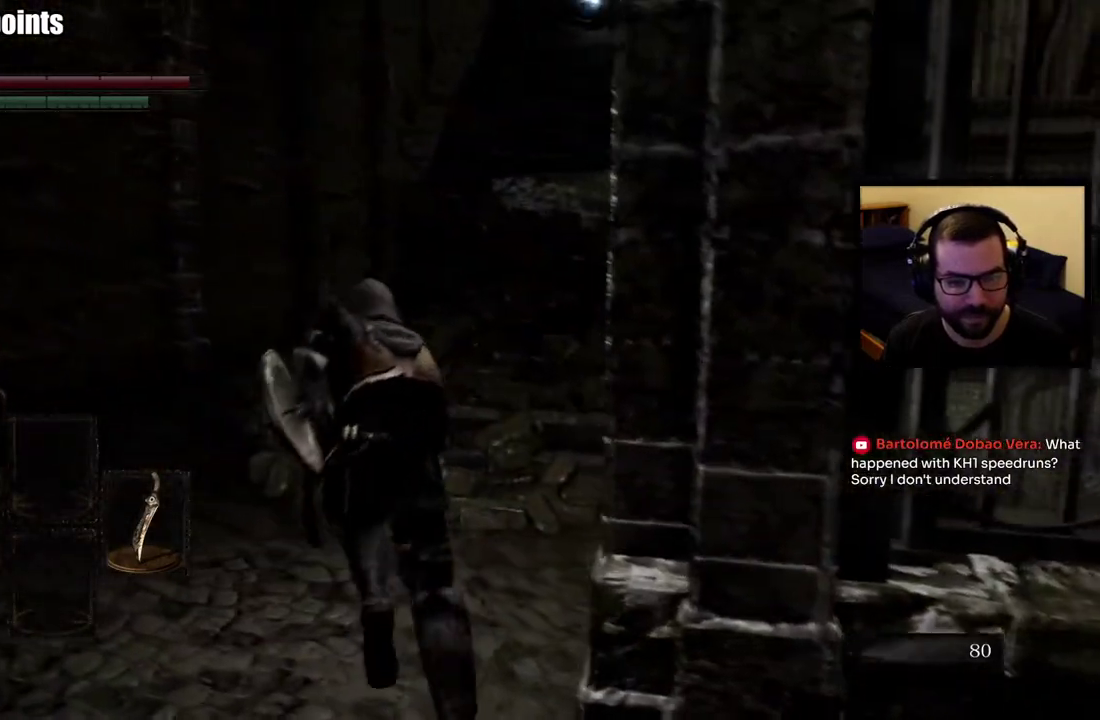
Gameplay with a controller (PlayStation layout); each line is a JSON object with the inputs held at the frame after it. "events" lists button and stick changes between this image and that frame as [ms after this image, input, new state], when the widget could be followed in between. This overlay highlights the sticks when they move; stick clicks (L3 R3) are not distinguishable.
{"buttons": ["CIRCLE"], "left_stick": "up", "right_stick": "up-right"}
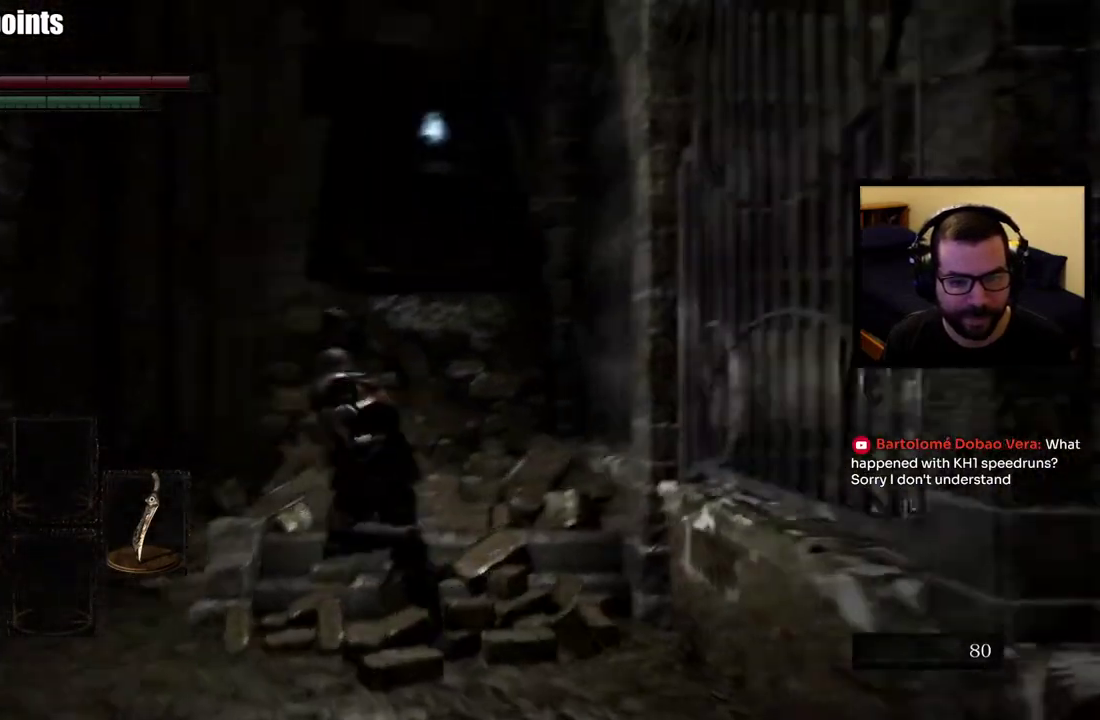
{"buttons": ["CIRCLE"], "left_stick": "up-left", "right_stick": "center"}
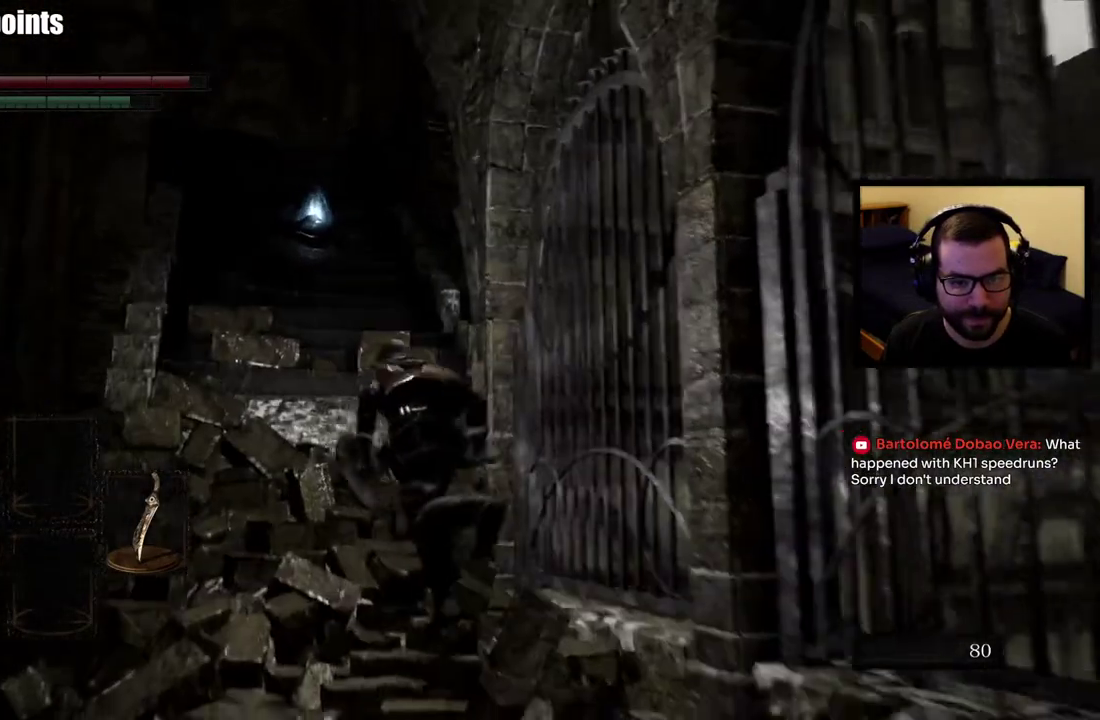
{"buttons": ["CIRCLE"], "left_stick": "up", "right_stick": "center", "events": [[83, "left_stick", "up"]]}
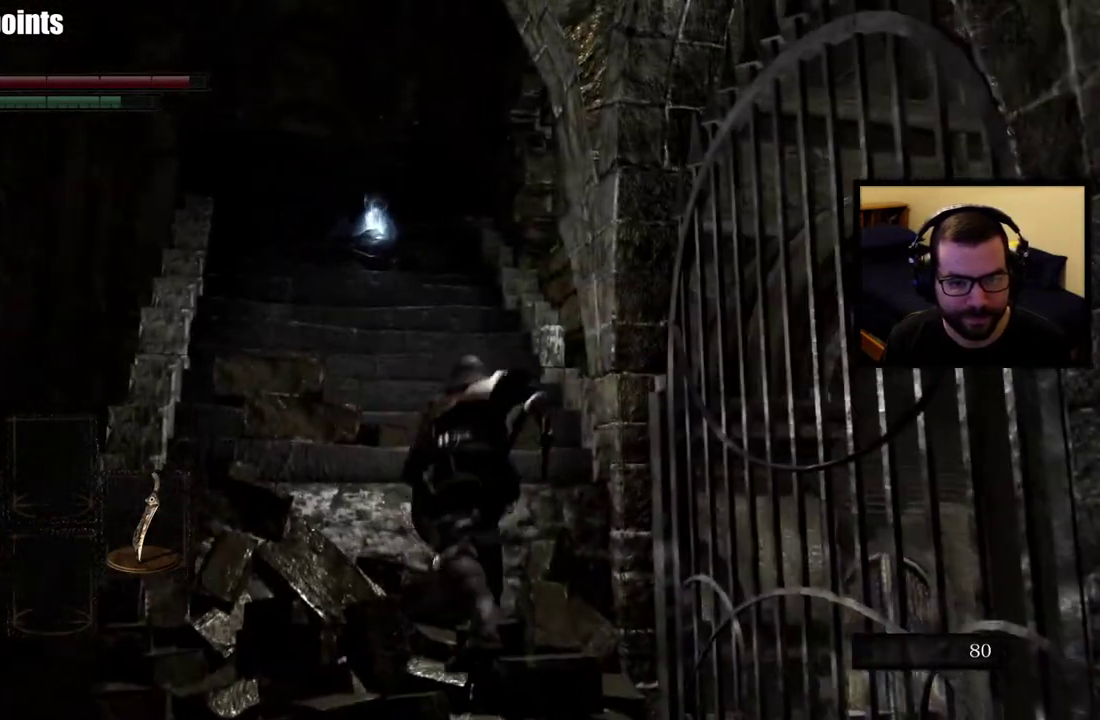
{"buttons": ["CROSS"], "left_stick": "up-left", "right_stick": "center", "events": [[50, "left_stick", "up-left"], [167, "CIRCLE", "up"], [483, "CROSS", "down"]]}
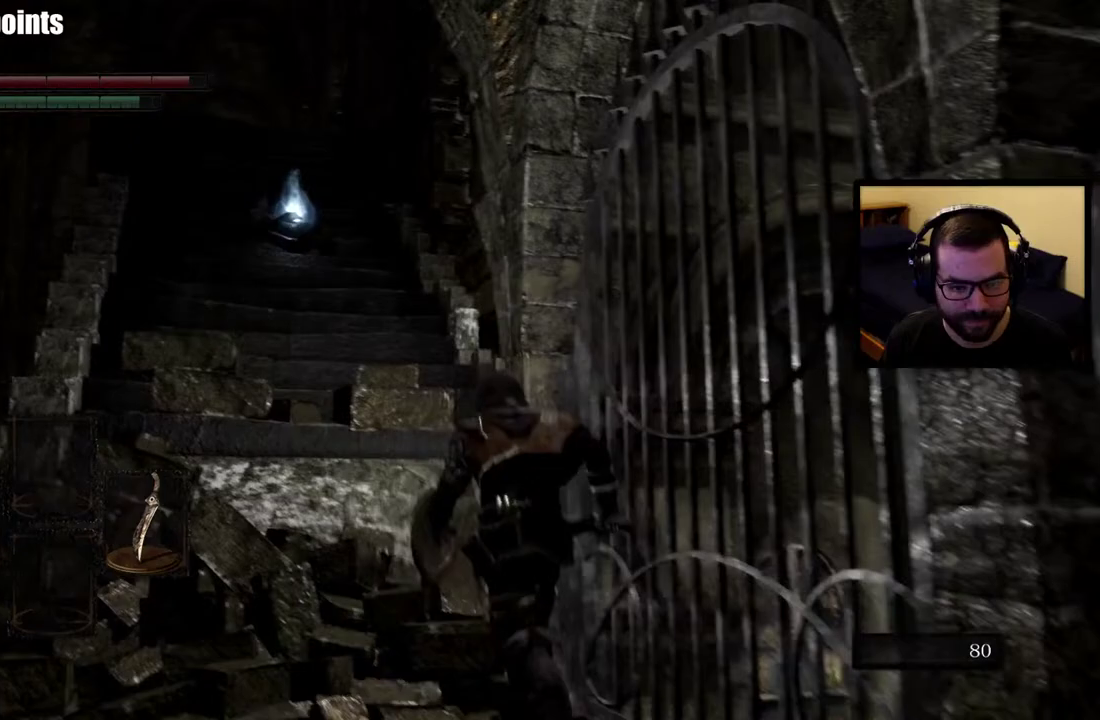
{"buttons": [], "left_stick": "up", "right_stick": "center", "events": [[50, "left_stick", "down-right"], [100, "CROSS", "up"], [333, "left_stick", "up"]]}
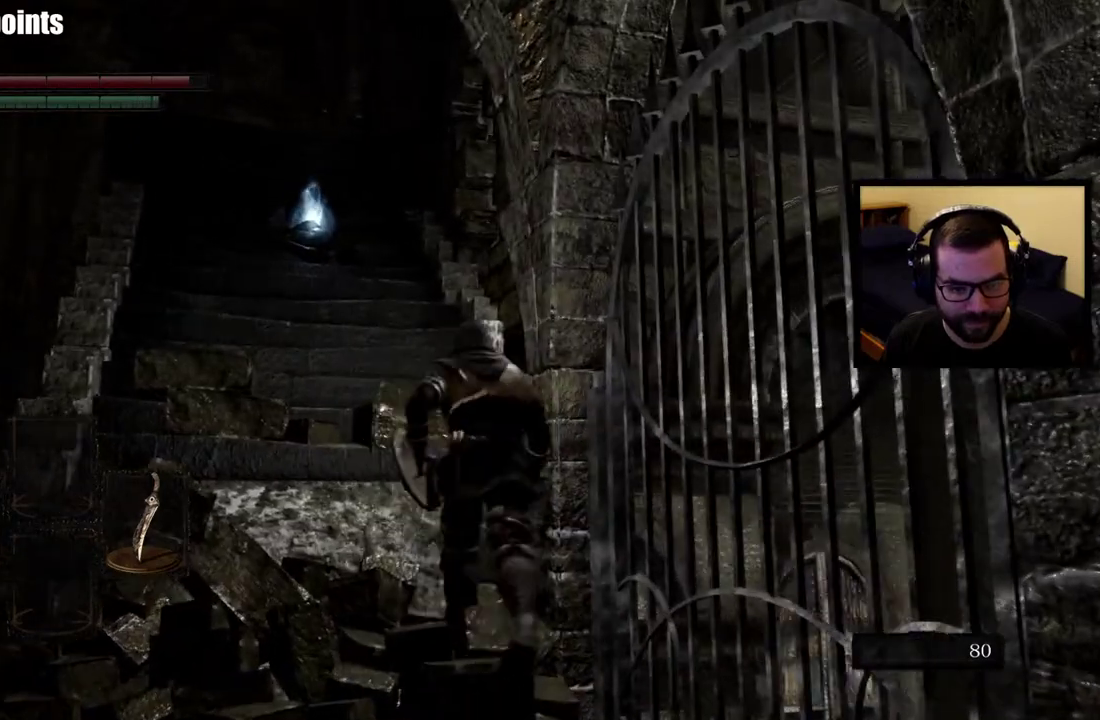
{"buttons": [], "left_stick": "down-left", "right_stick": "down", "events": [[33, "left_stick", "center"], [383, "left_stick", "down-left"], [500, "right_stick", "down"]]}
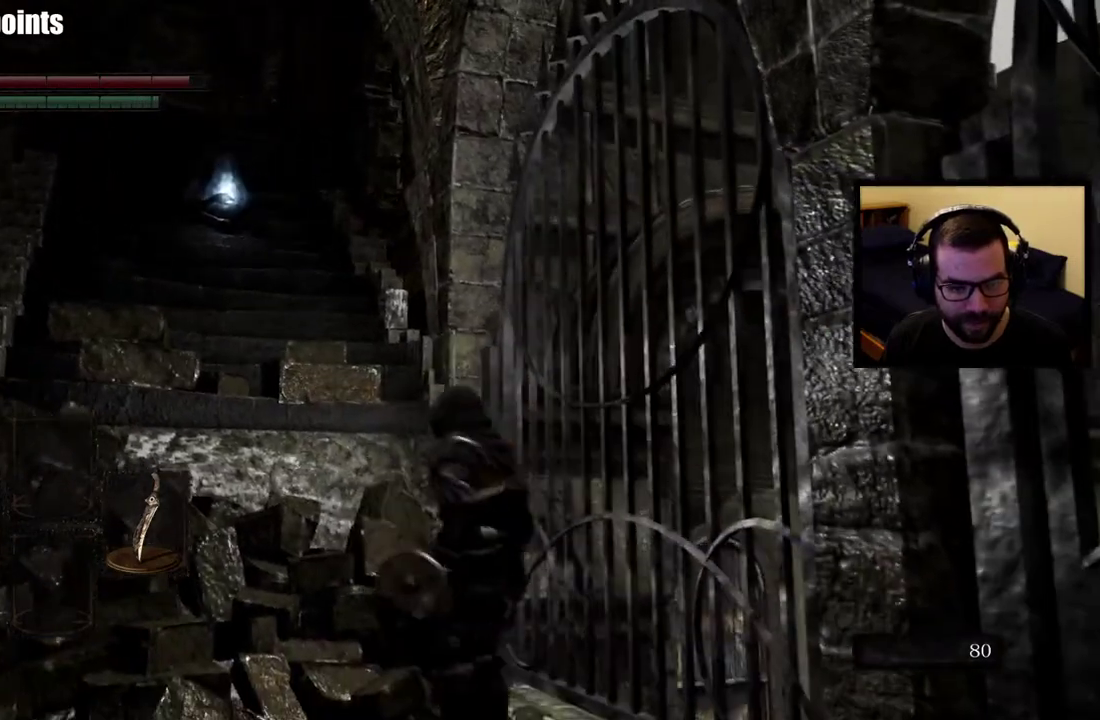
{"buttons": [], "left_stick": "down-left", "right_stick": "center", "events": [[167, "right_stick", "center"]]}
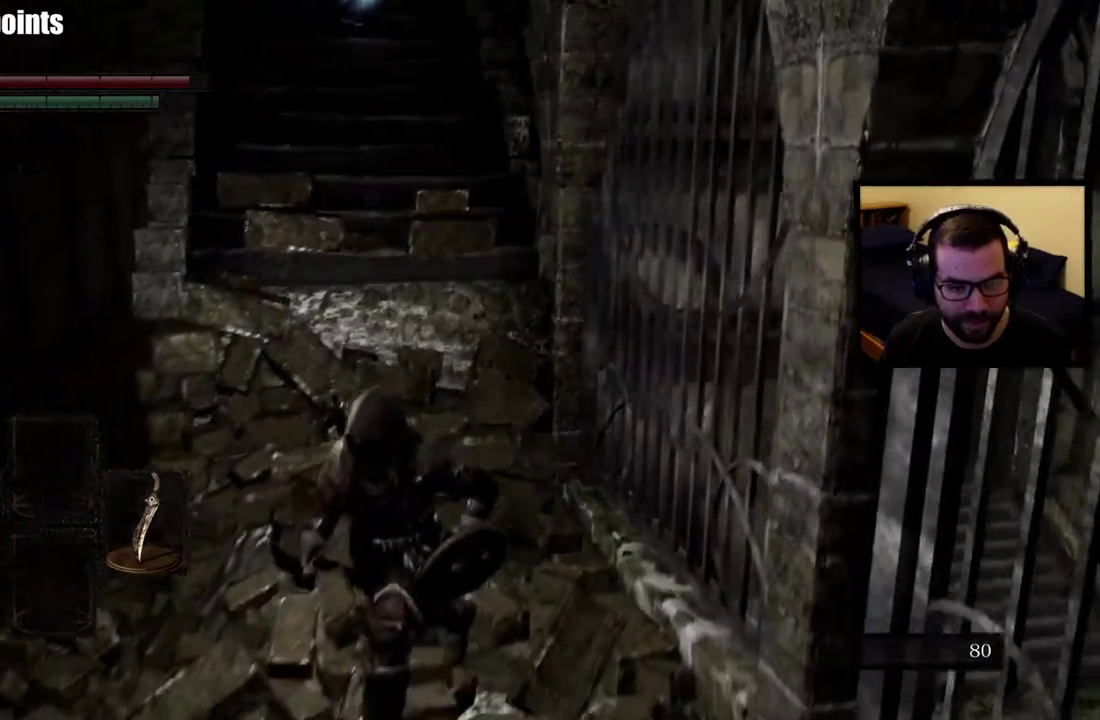
{"buttons": ["CIRCLE"], "left_stick": "up-right", "right_stick": "center", "events": [[50, "left_stick", "up-left"], [100, "right_stick", "up-left"], [200, "left_stick", "up"], [233, "right_stick", "center"], [333, "CIRCLE", "down"], [400, "left_stick", "up-right"]]}
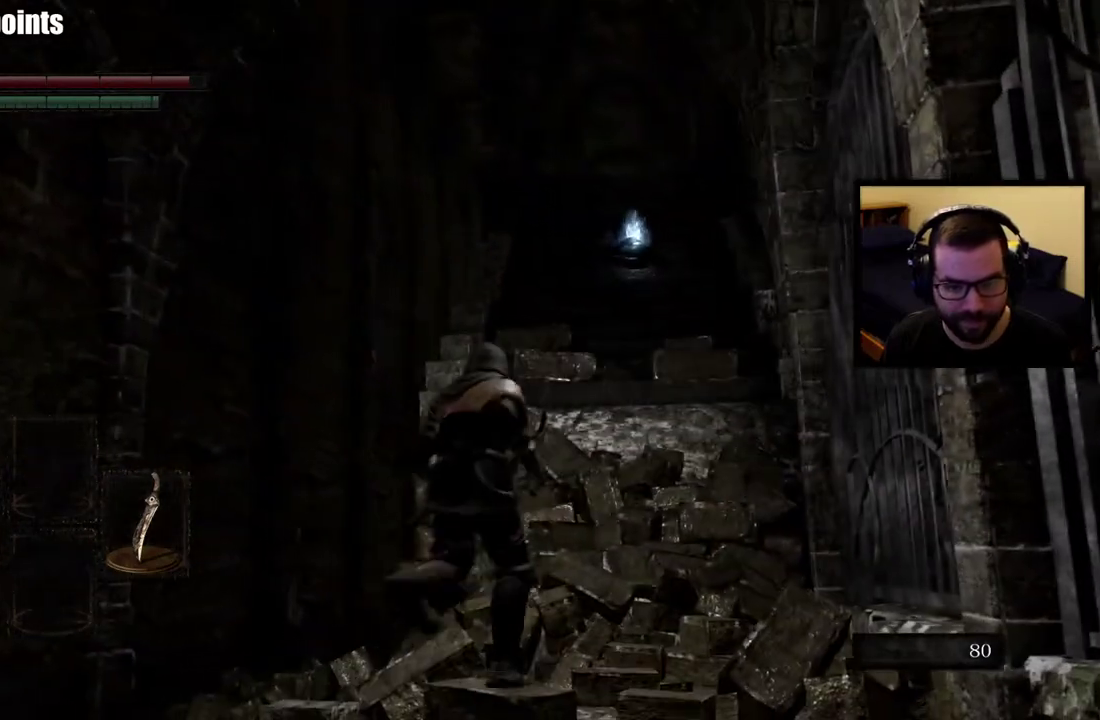
{"buttons": [], "left_stick": "up", "right_stick": "center", "events": [[167, "CIRCLE", "up"], [233, "CIRCLE", "down"], [333, "CIRCLE", "up"], [400, "CIRCLE", "down"], [467, "CIRCLE", "up"], [467, "left_stick", "up"]]}
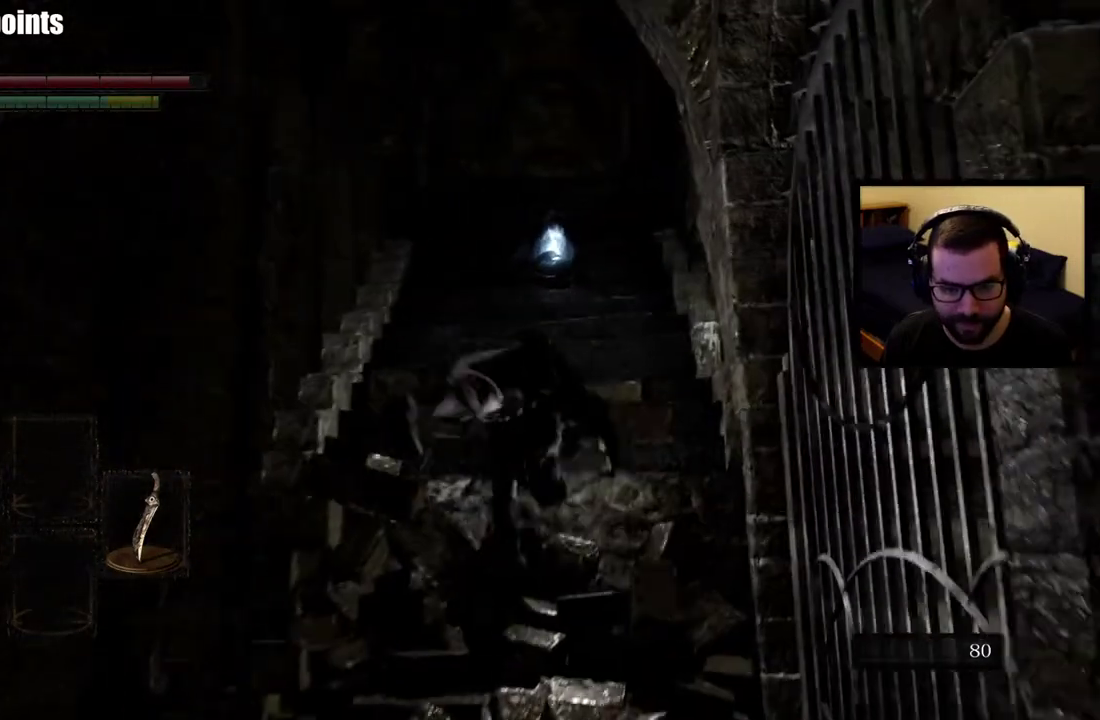
{"buttons": ["CIRCLE"], "left_stick": "up", "right_stick": "center", "events": [[33, "CIRCLE", "down"], [100, "CIRCLE", "up"], [200, "CIRCLE", "down"], [283, "CIRCLE", "up"], [433, "CIRCLE", "down"]]}
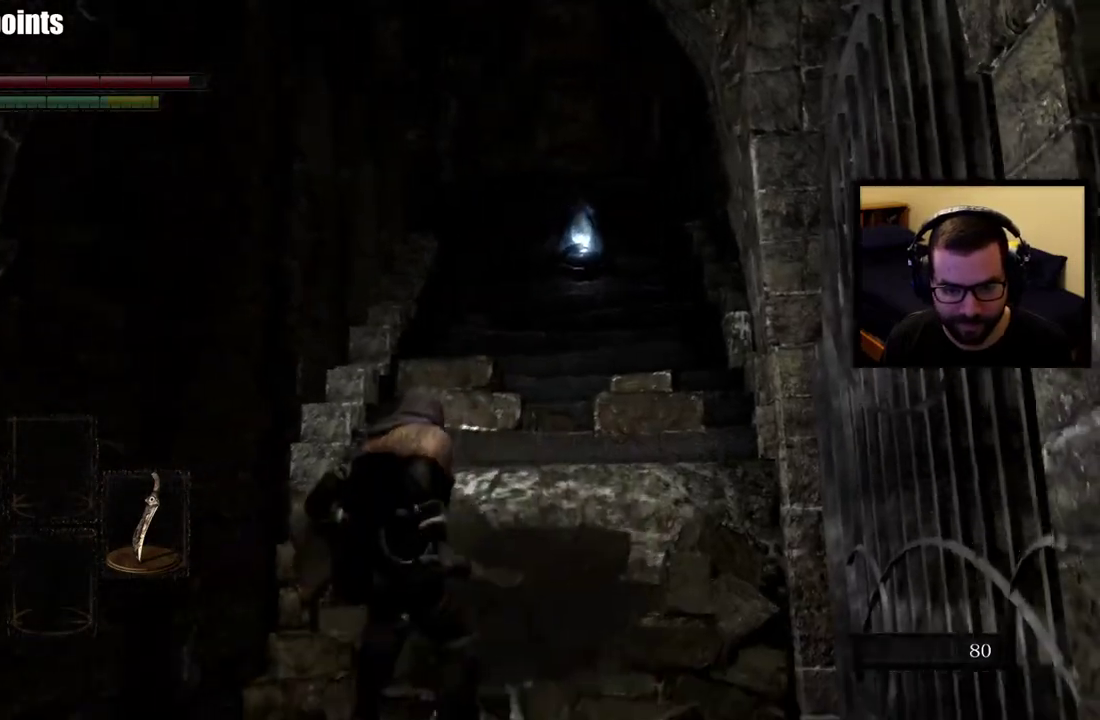
{"buttons": [], "left_stick": "down", "right_stick": "down-right", "events": [[33, "CIRCLE", "up"], [200, "left_stick", "center"], [450, "right_stick", "down-right"], [467, "left_stick", "down"]]}
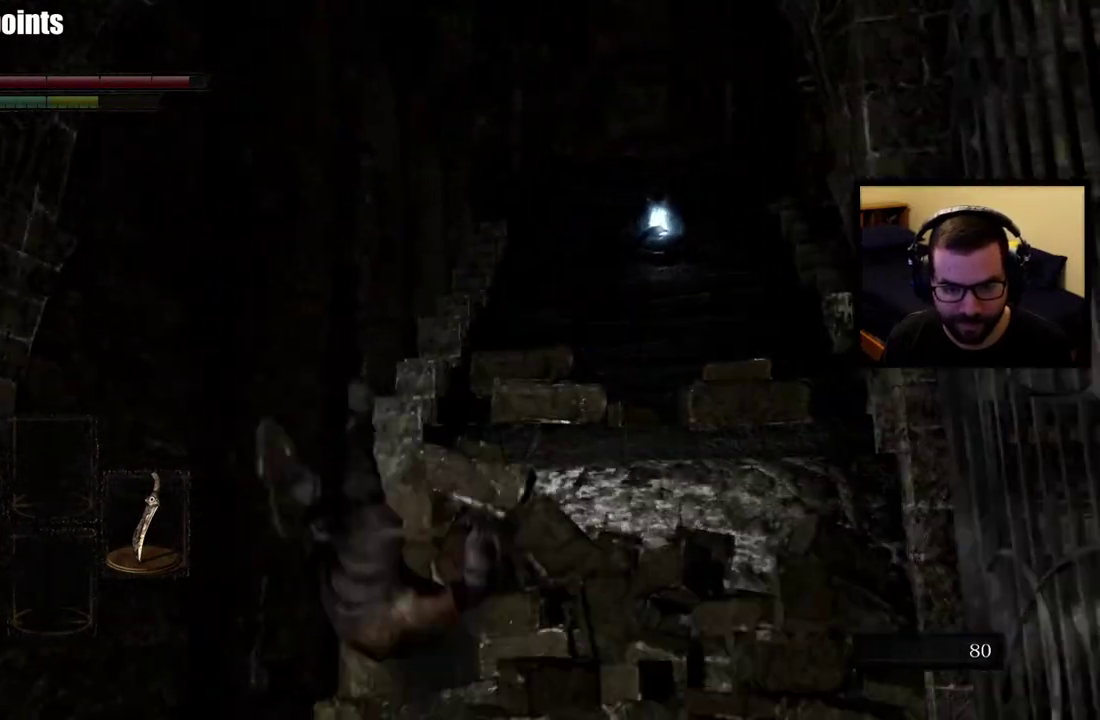
{"buttons": [], "left_stick": "down", "right_stick": "right", "events": [[67, "right_stick", "center"], [417, "right_stick", "right"]]}
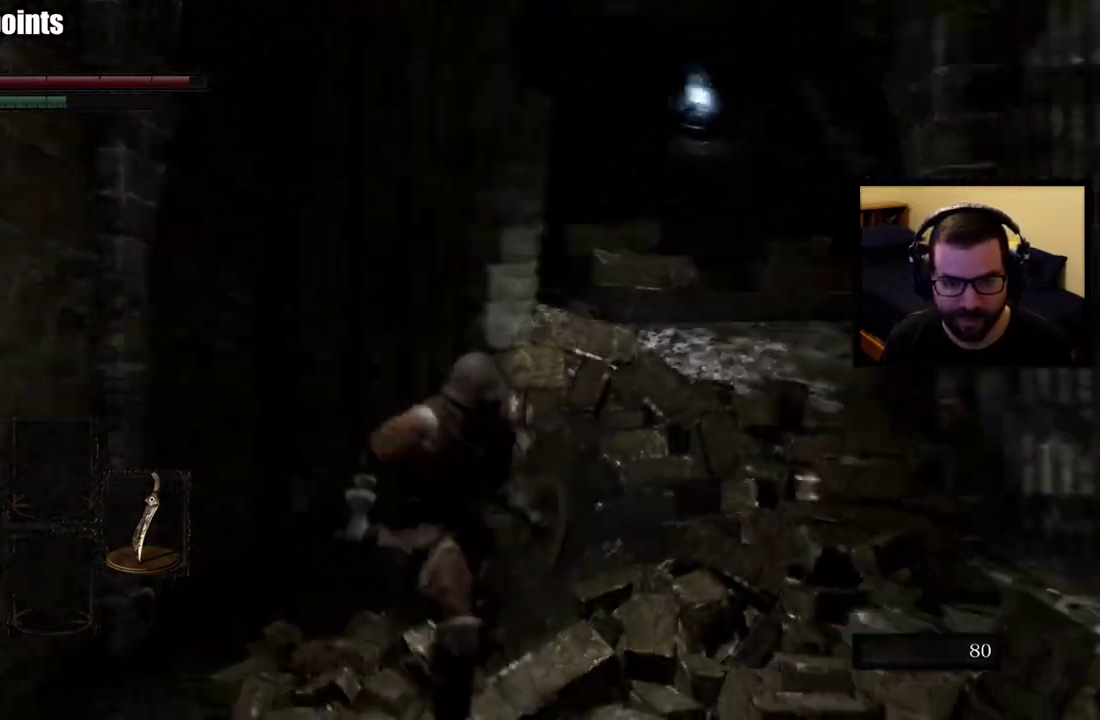
{"buttons": [], "left_stick": "down", "right_stick": "center", "events": [[50, "right_stick", "center"]]}
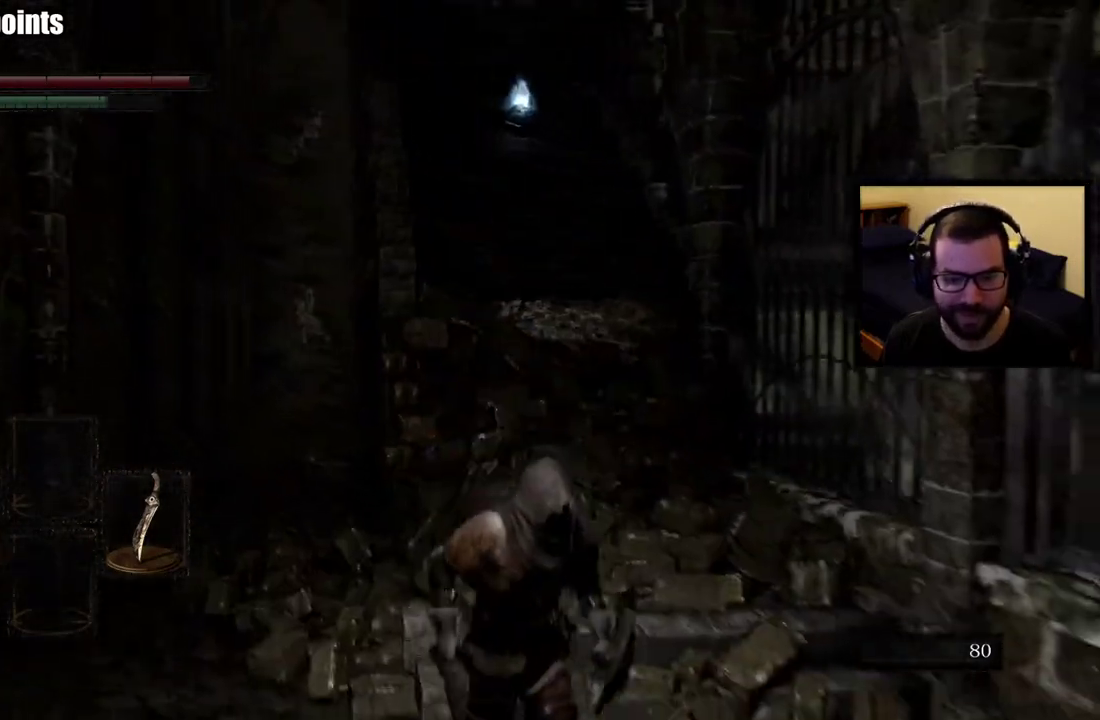
{"buttons": [], "left_stick": "down", "right_stick": "center", "events": [[233, "left_stick", "down-right"], [483, "left_stick", "down"]]}
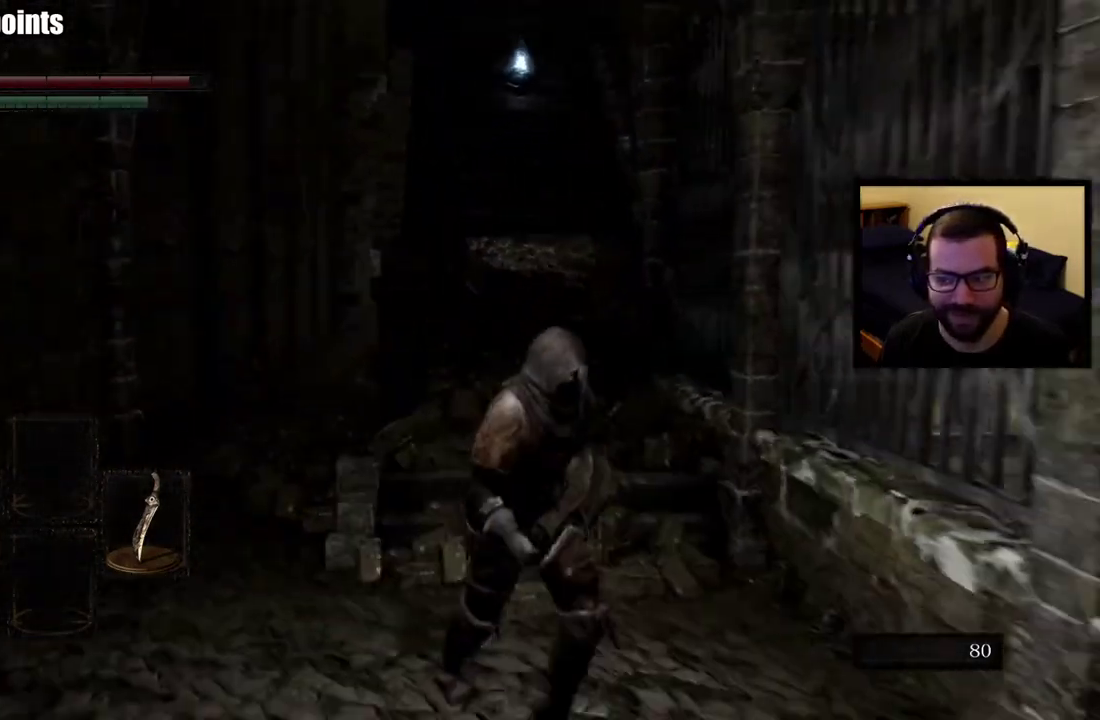
{"buttons": ["CIRCLE"], "left_stick": "up", "right_stick": "center", "events": [[100, "left_stick", "center"], [217, "left_stick", "up"], [350, "CIRCLE", "down"]]}